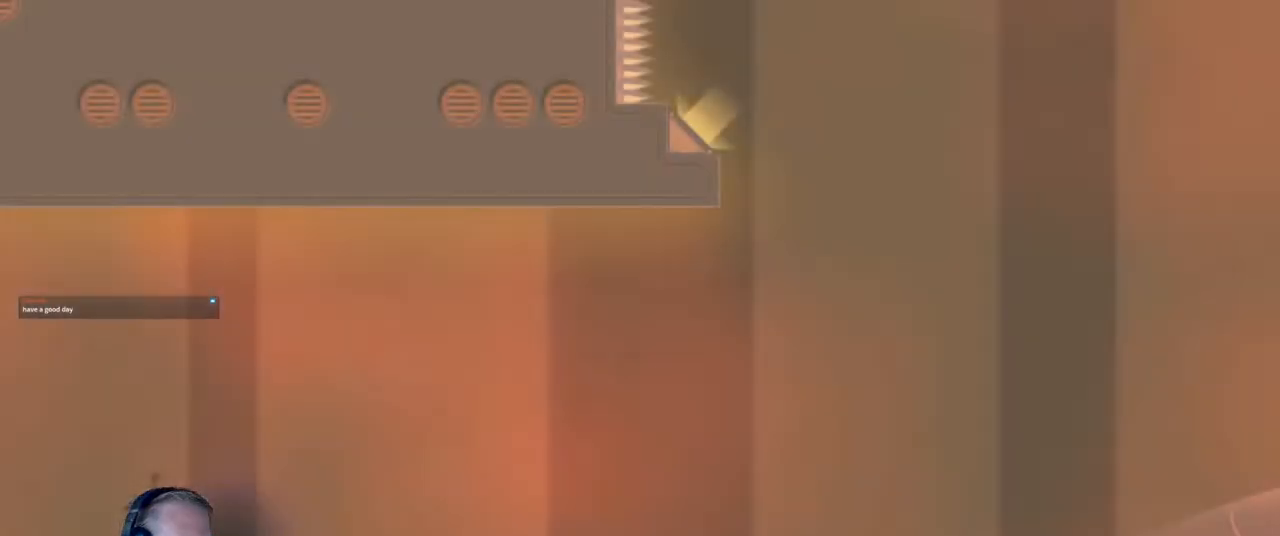
Gameplay with keyboard and mouse; each line is a JSON object with the keys and mouse buttons held at the frame after it. "events" lists presses ("down") and releases ("up") of "a", "d", "escape", "s", "w", "mouse_left" and "mouse_right" between this image and that frame as [ms after this image, input, new state], when the widget could be followed in between. "mouse_left", "mouse_right" = the "left", "right" buttons of the "mouse" list. No other keys are recorded. Mouse movement is not recorded.
{"keys": ["d"], "mouse": [], "events": []}
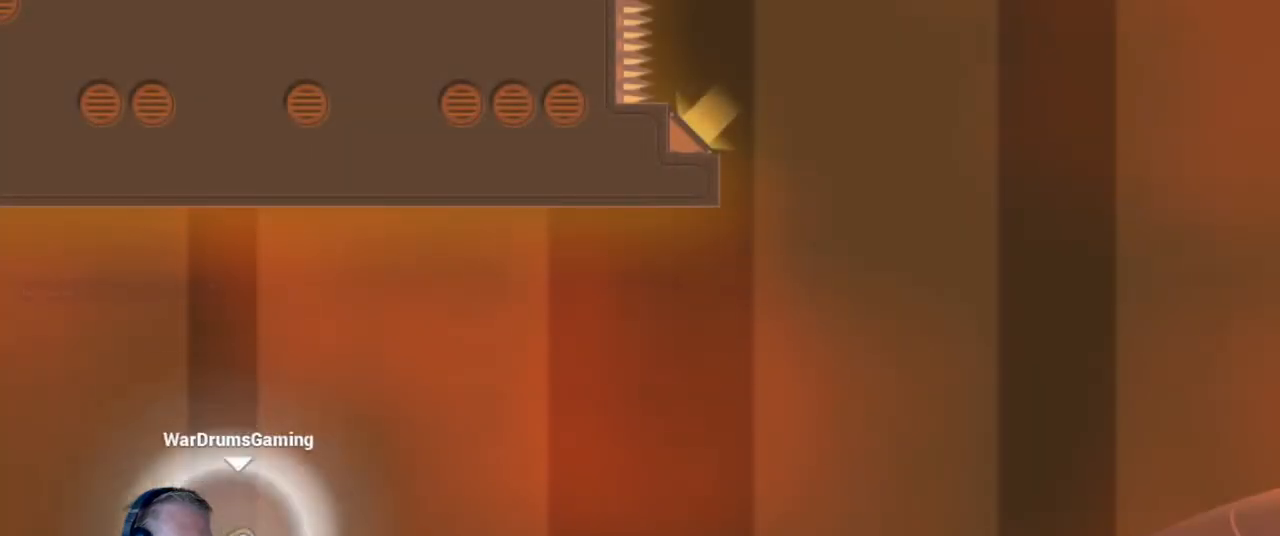
{"keys": ["d"], "mouse": [], "events": []}
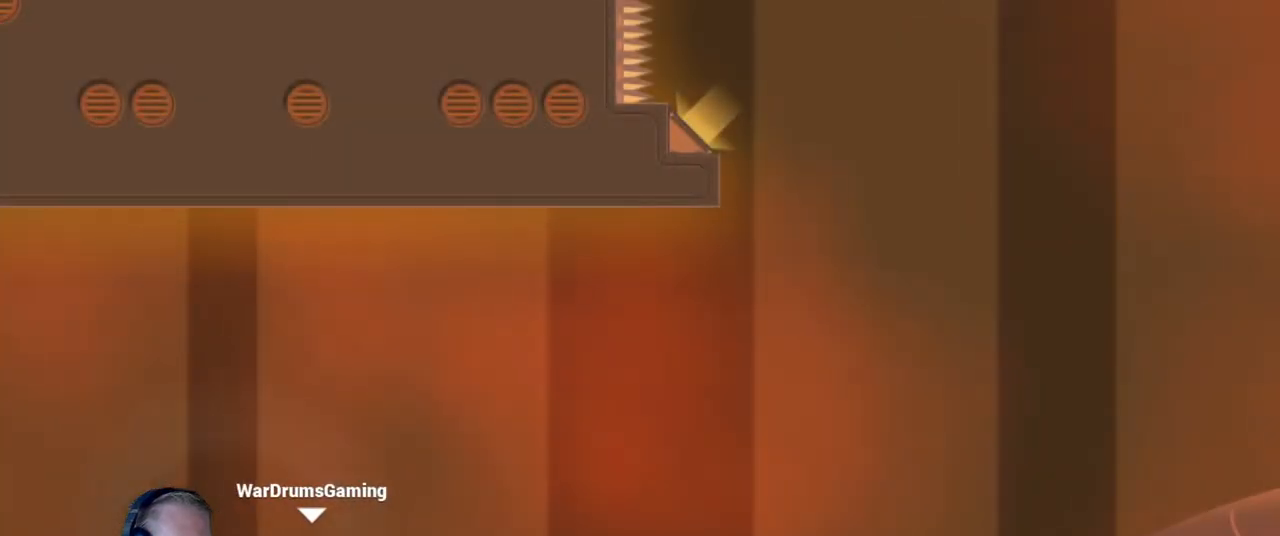
{"keys": ["d"], "mouse": [], "events": []}
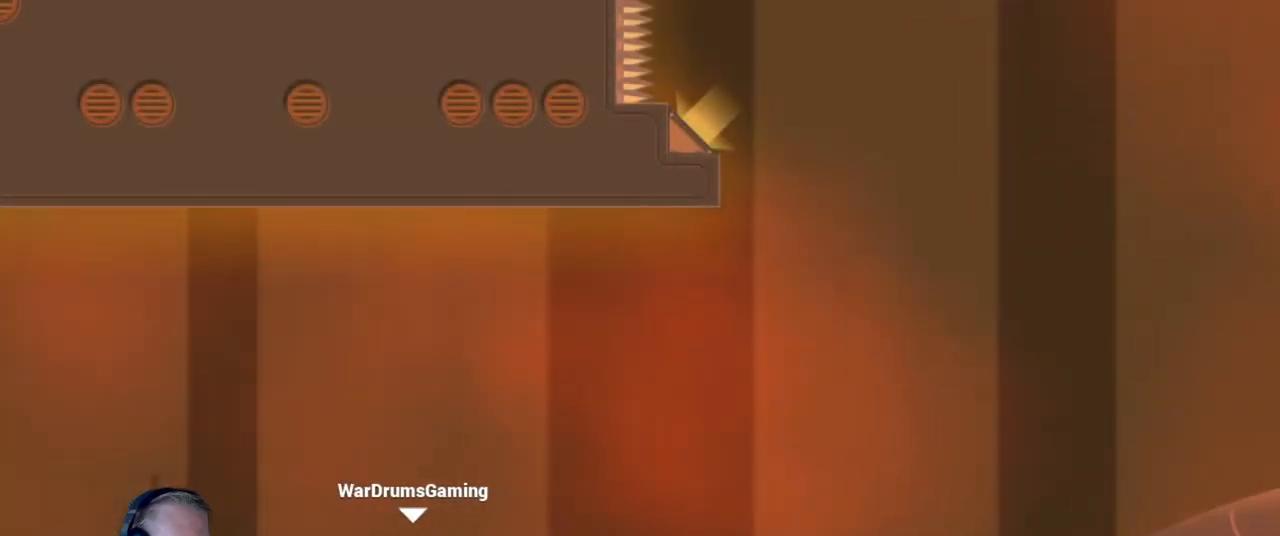
{"keys": ["d"], "mouse": ["left"], "events": [[83, "a", "down"], [83, "d", "up"], [233, "a", "up"], [233, "d", "down"], [333, "mouse_left", "down"]]}
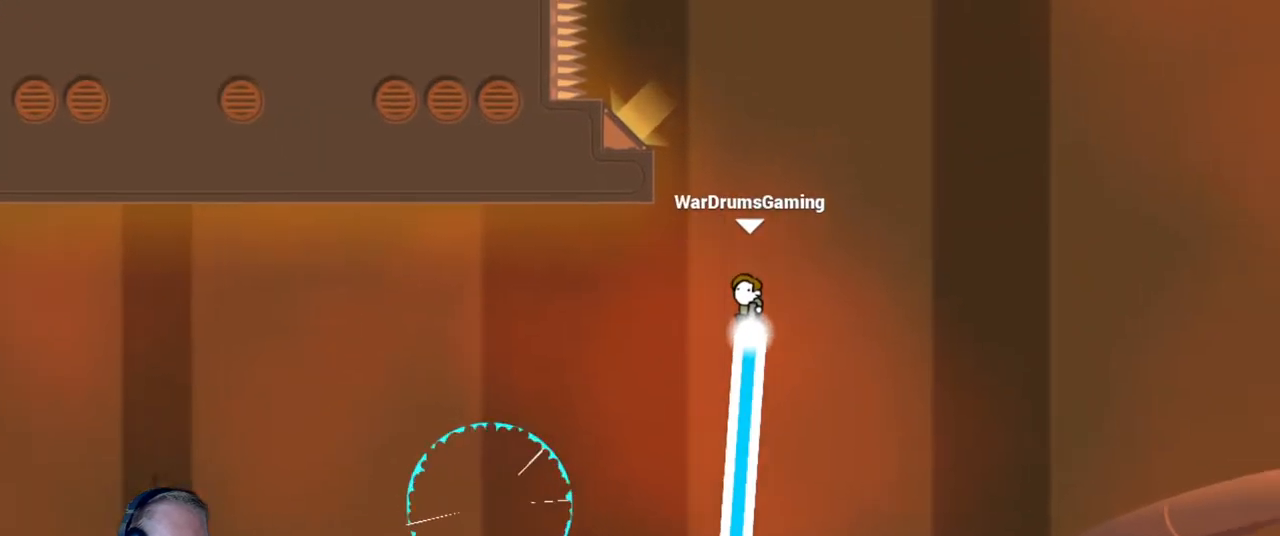
{"keys": ["d"], "mouse": ["left"], "events": [[250, "mouse_left", "up"], [483, "mouse_left", "down"]]}
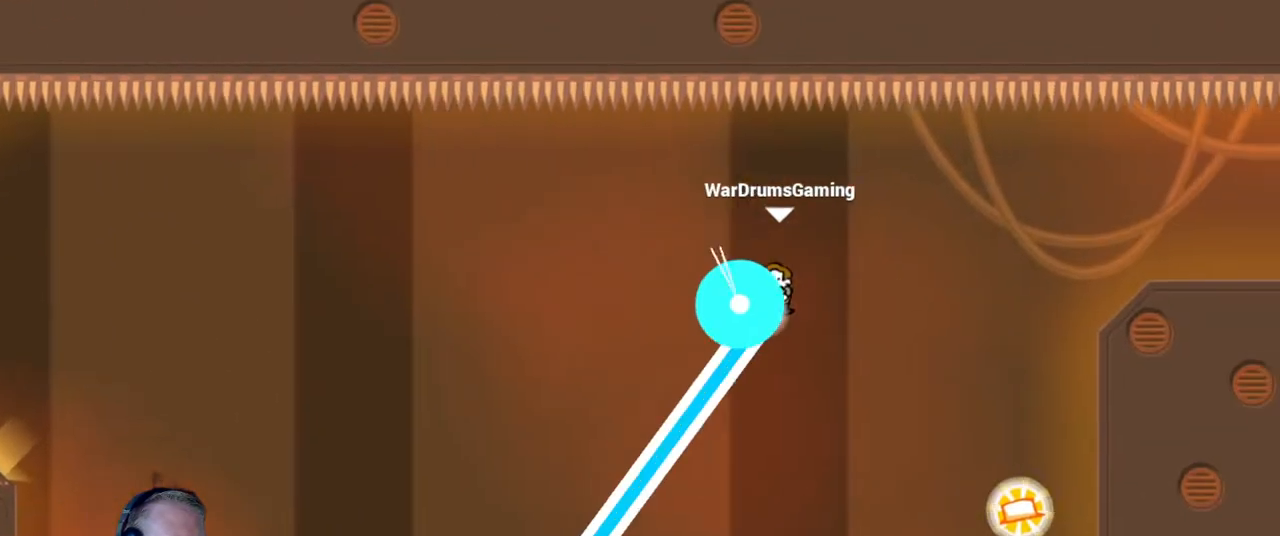
{"keys": ["d"], "mouse": [], "events": [[117, "mouse_left", "up"], [217, "mouse_left", "down"], [350, "mouse_left", "up"]]}
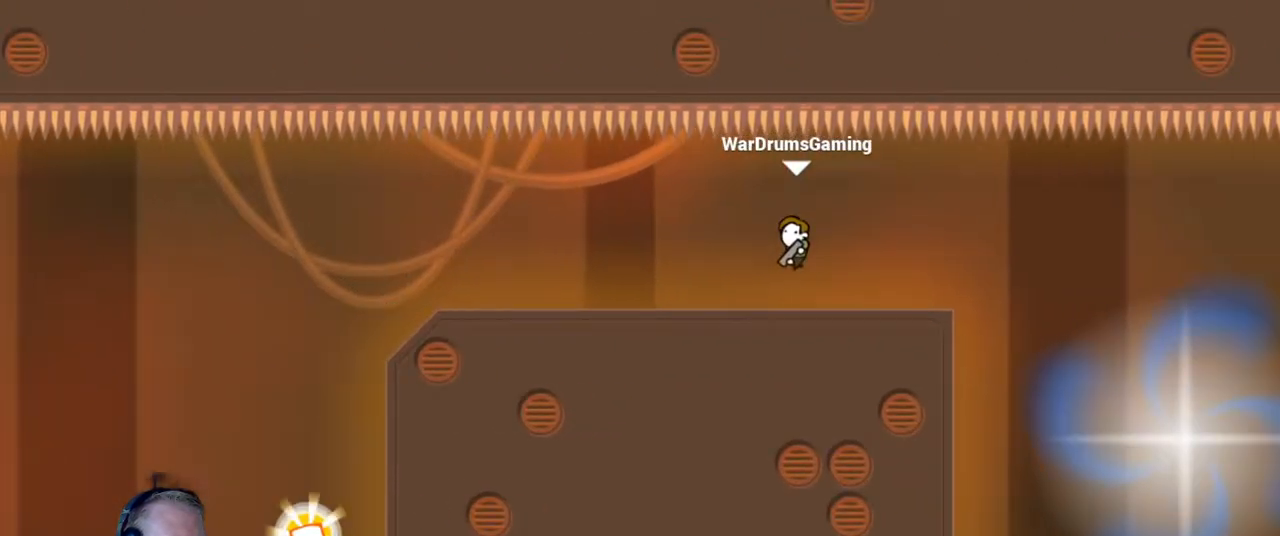
{"keys": ["a"], "mouse": [], "events": [[50, "mouse_left", "down"], [133, "mouse_left", "up"], [283, "a", "down"], [283, "d", "up"]]}
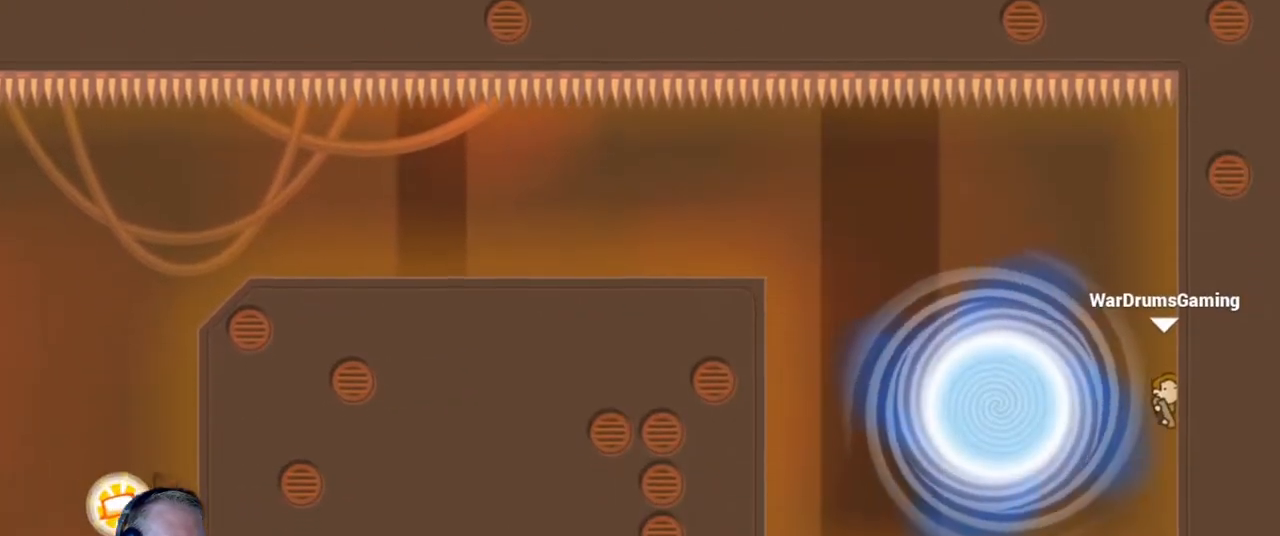
{"keys": ["a"], "mouse": [], "events": []}
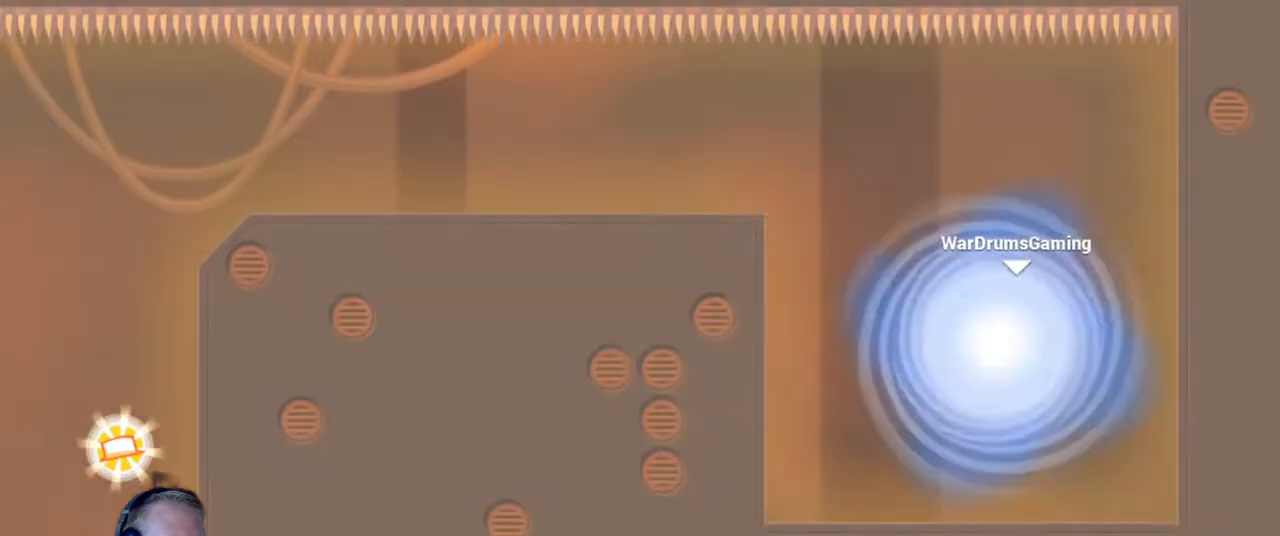
{"keys": [], "mouse": [], "events": [[33, "a", "up"]]}
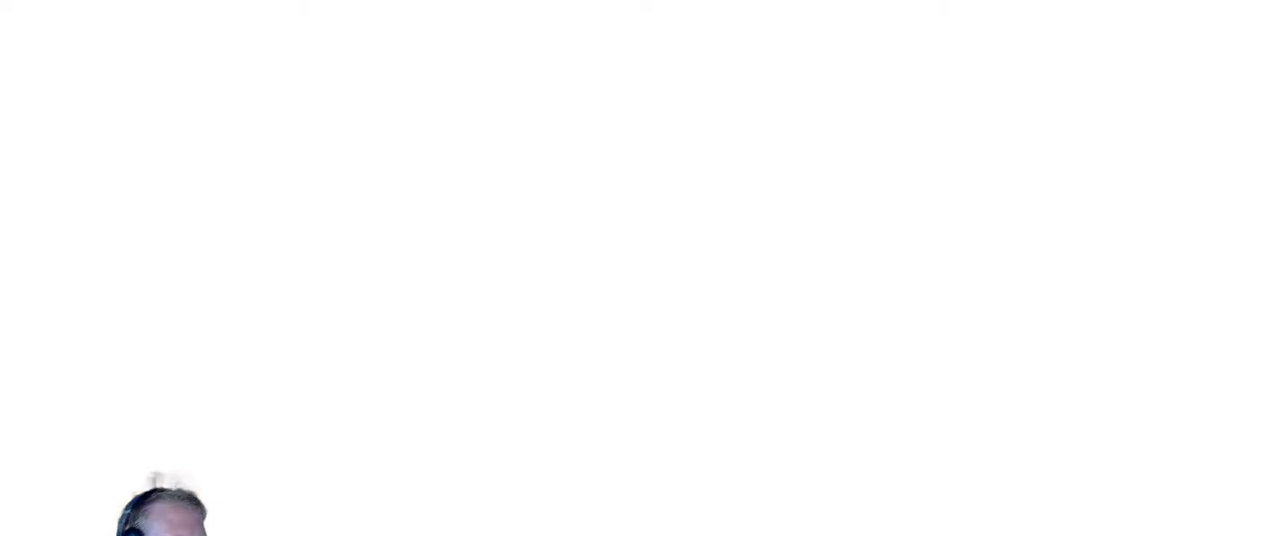
{"keys": [], "mouse": [], "events": []}
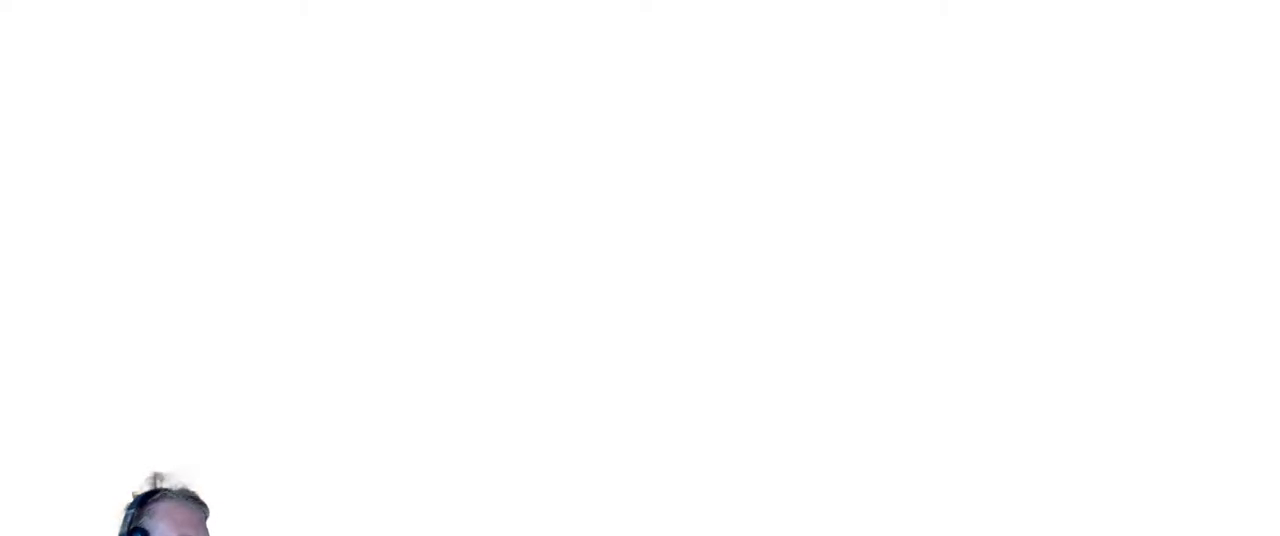
{"keys": [], "mouse": [], "events": []}
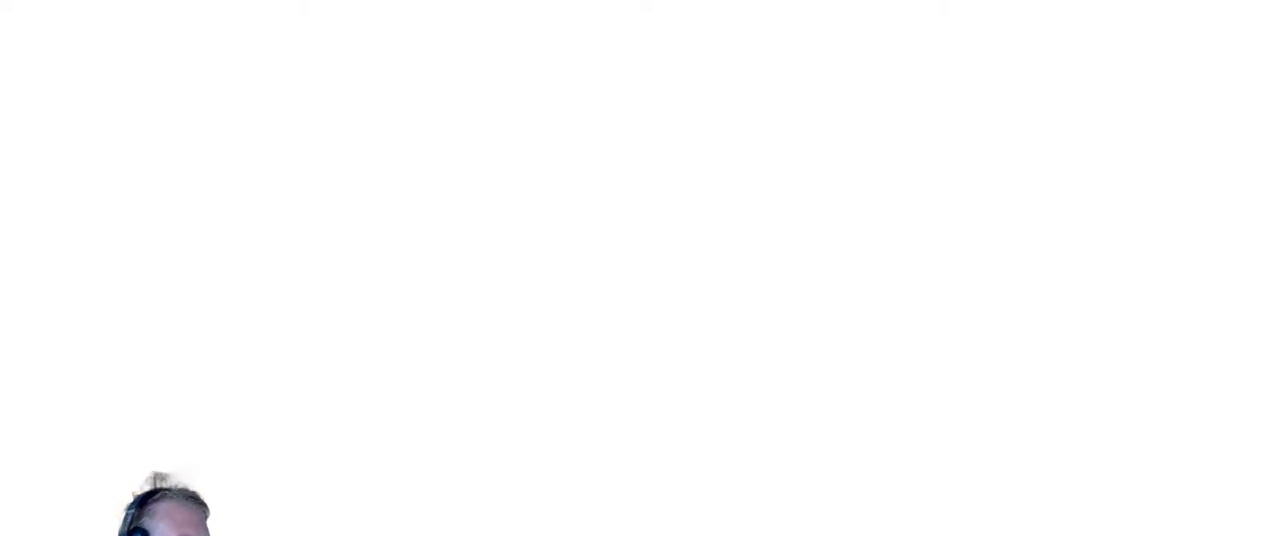
{"keys": [], "mouse": [], "events": []}
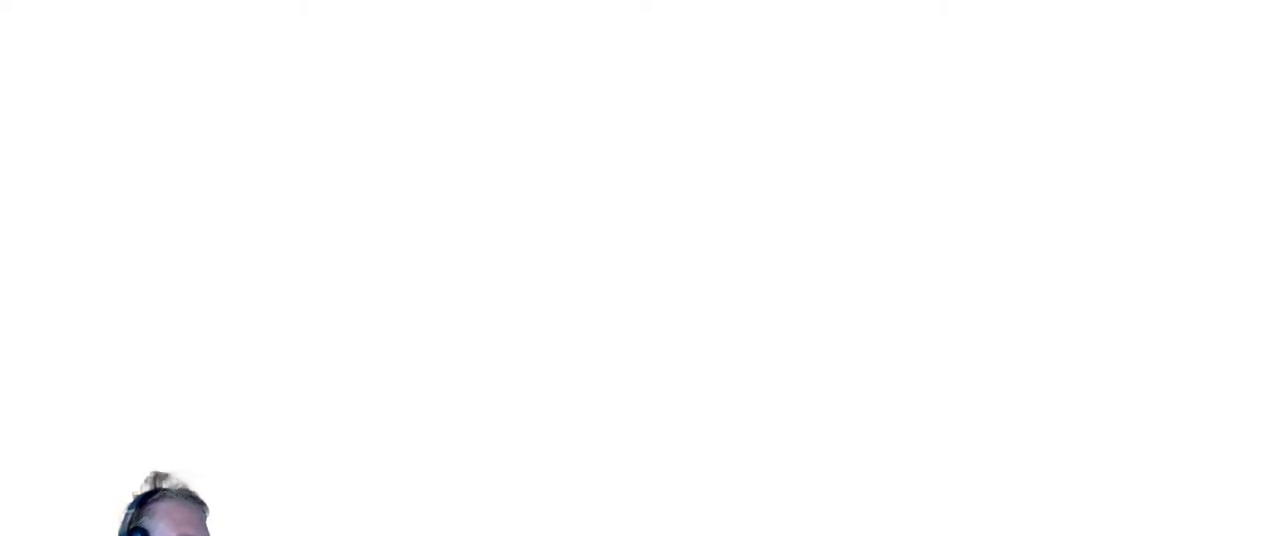
{"keys": [], "mouse": [], "events": []}
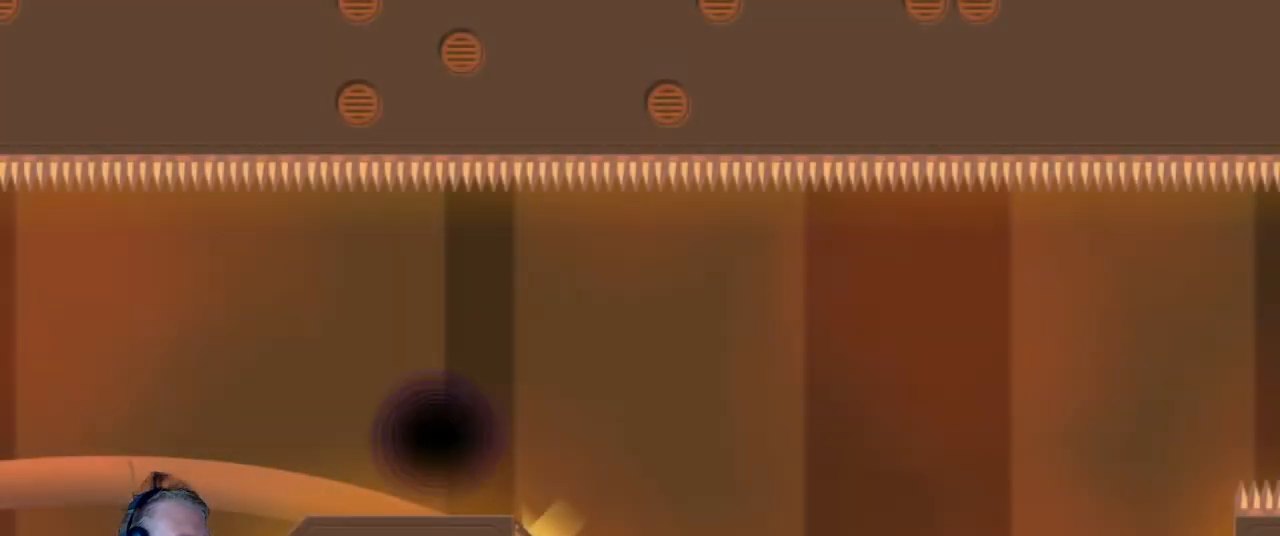
{"keys": ["d"], "mouse": [], "events": [[67, "d", "down"]]}
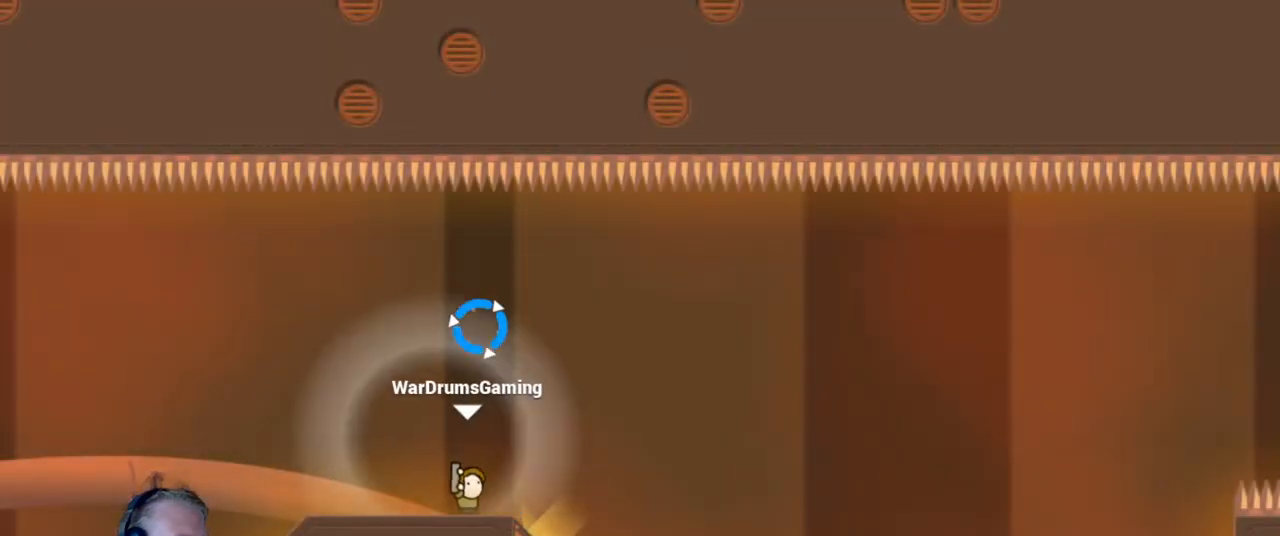
{"keys": ["d"], "mouse": [], "events": []}
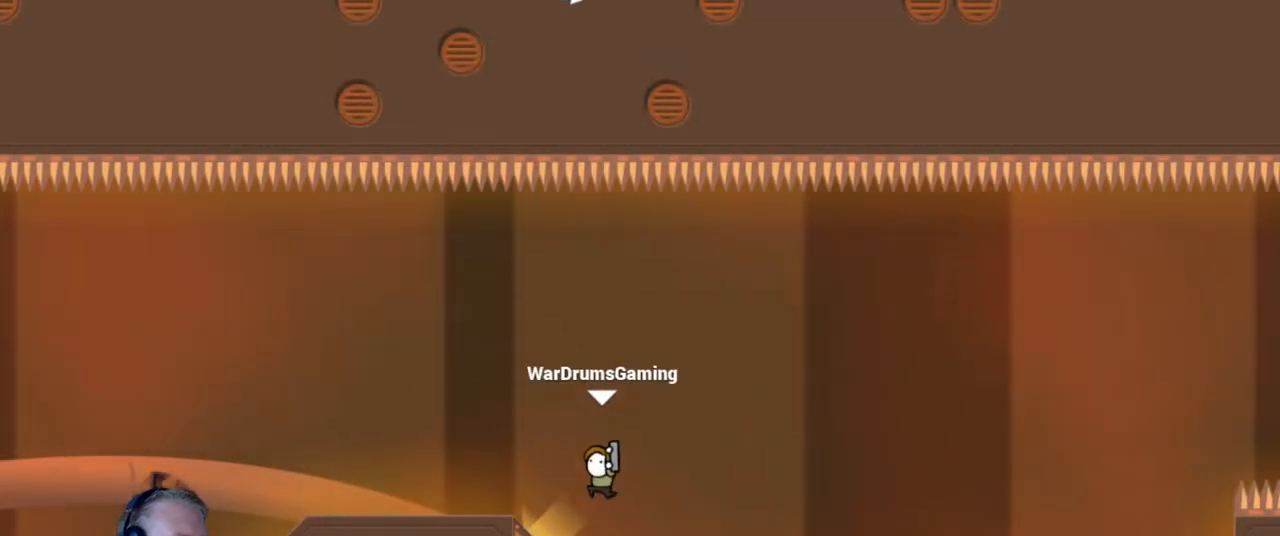
{"keys": ["d"], "mouse": [], "events": [[100, "mouse_left", "down"], [233, "mouse_left", "up"]]}
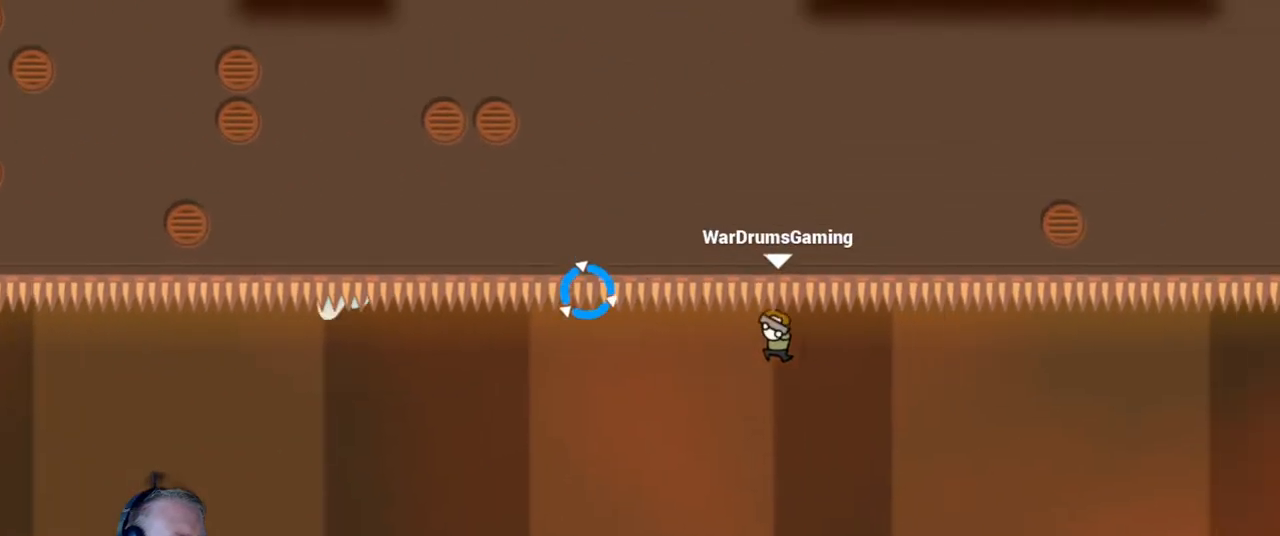
{"keys": ["d"], "mouse": ["left"], "events": [[150, "mouse_left", "down"]]}
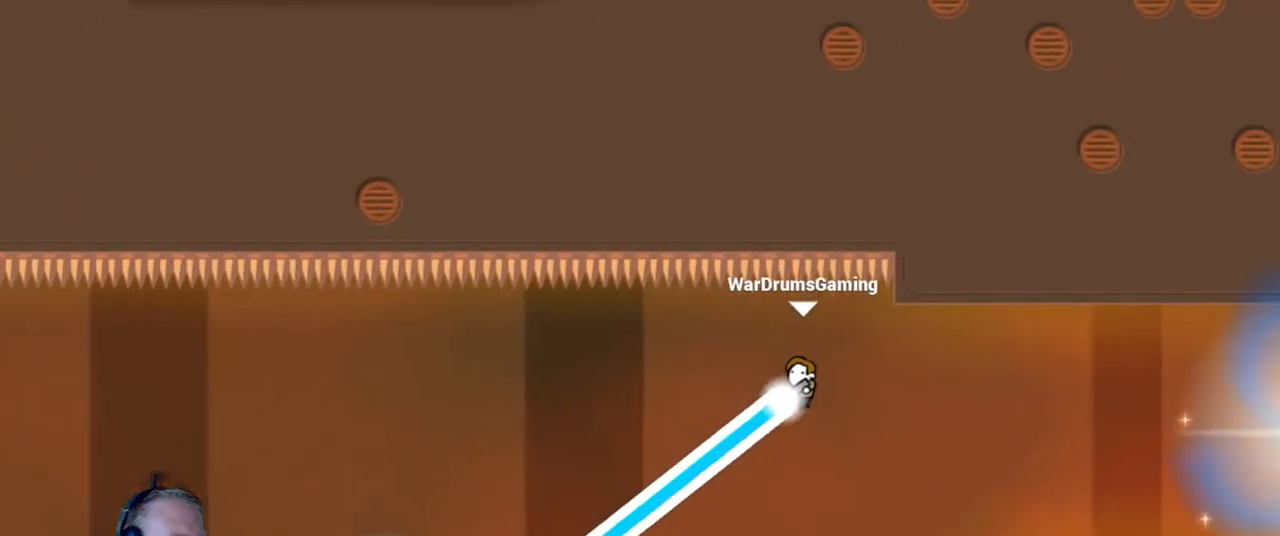
{"keys": [], "mouse": [], "events": [[350, "mouse_left", "up"], [450, "d", "up"]]}
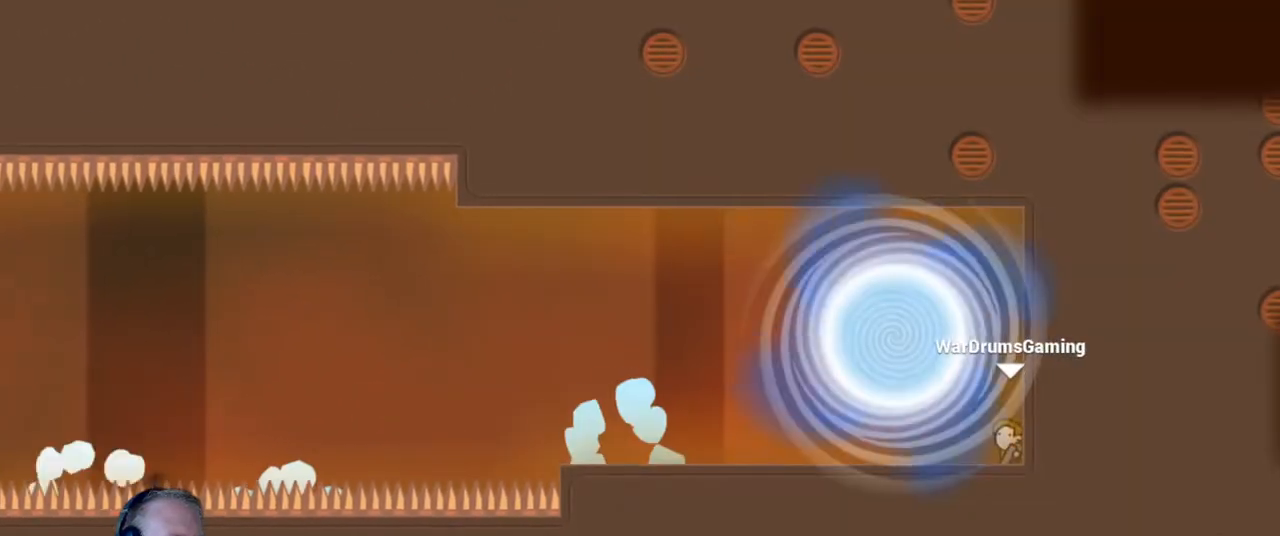
{"keys": [], "mouse": [], "events": []}
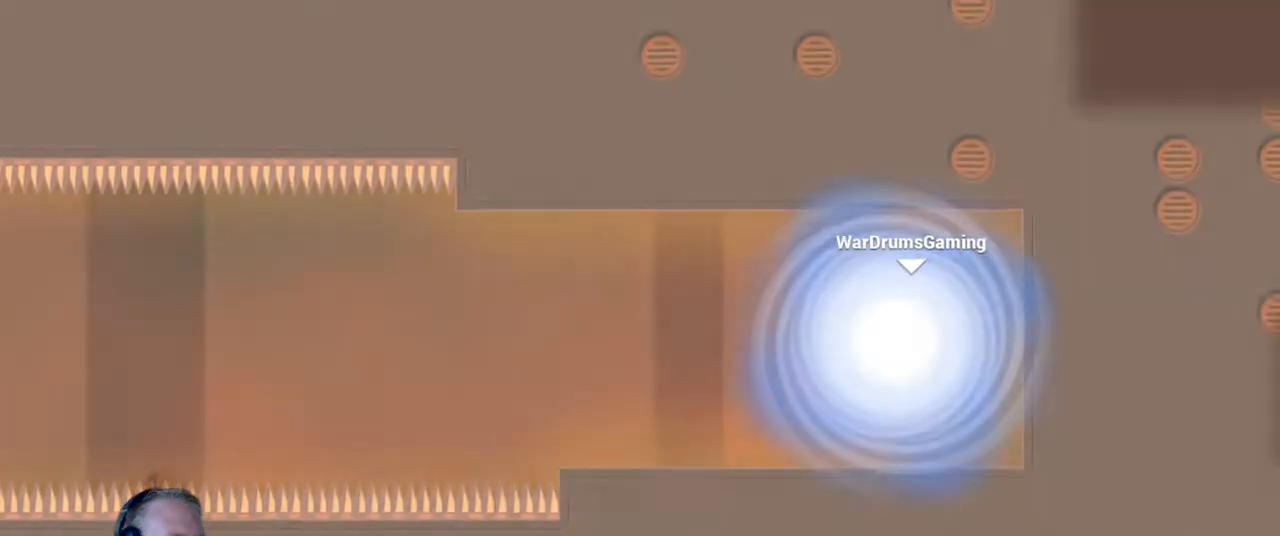
{"keys": [], "mouse": [], "events": []}
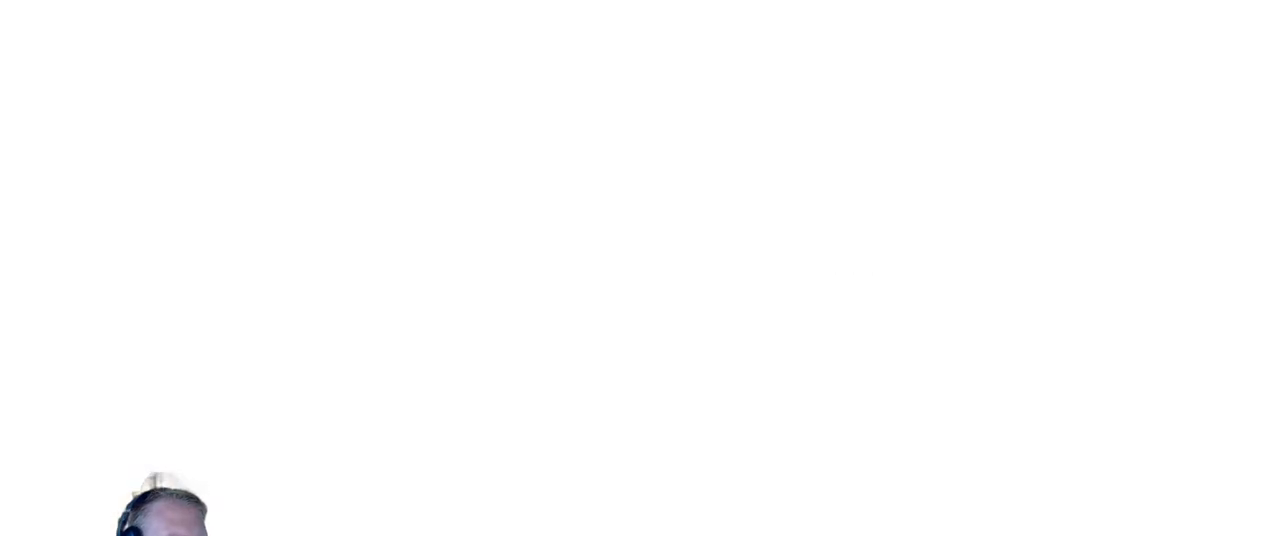
{"keys": [], "mouse": [], "events": []}
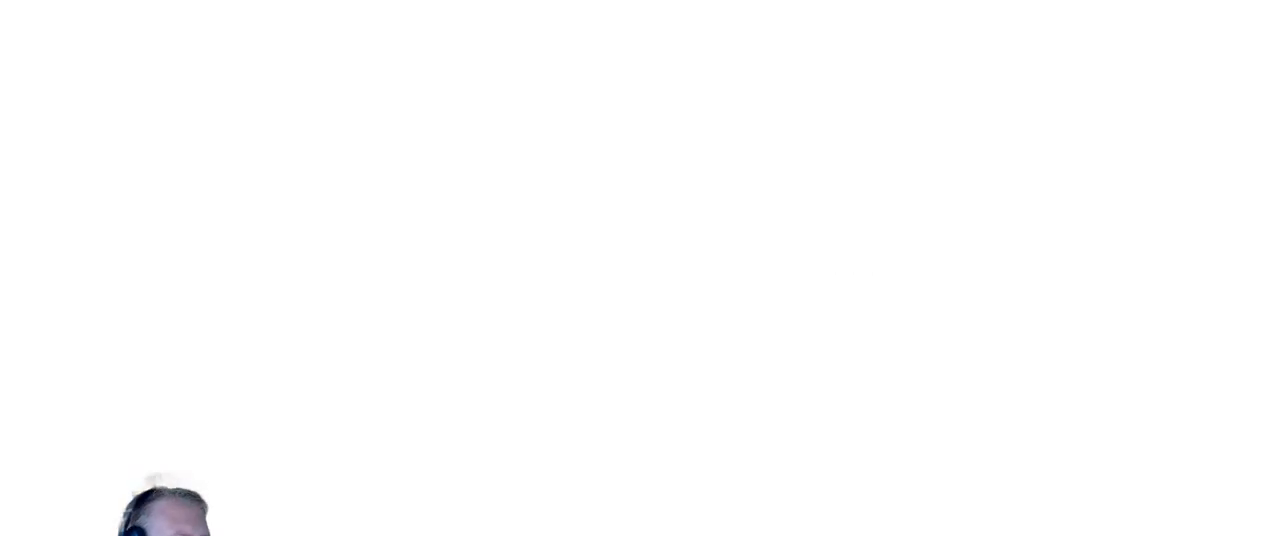
{"keys": [], "mouse": [], "events": []}
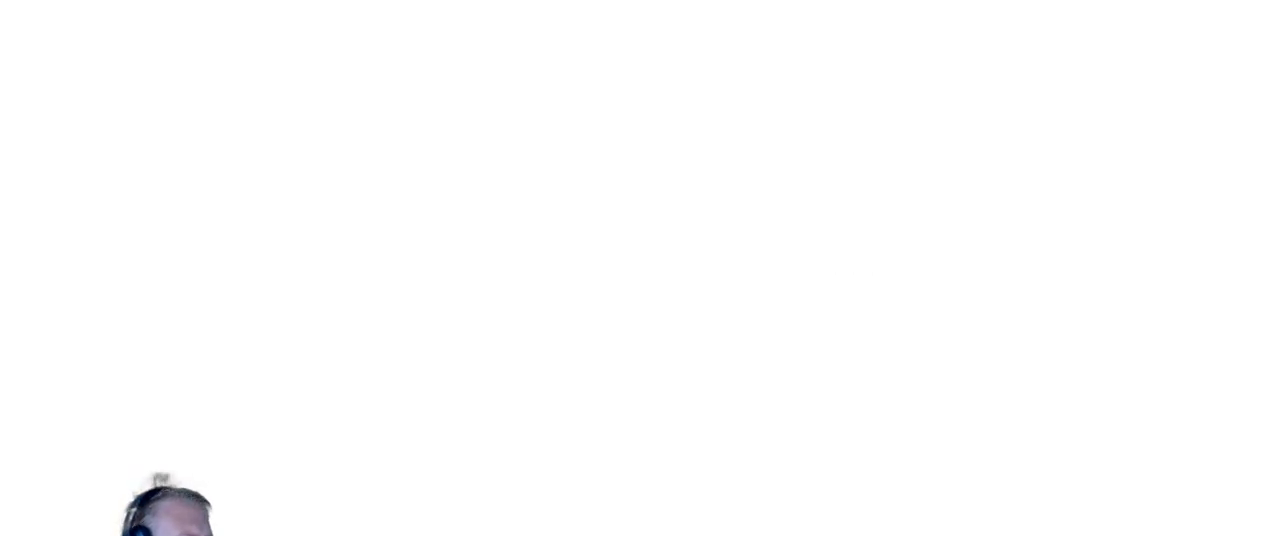
{"keys": [], "mouse": [], "events": []}
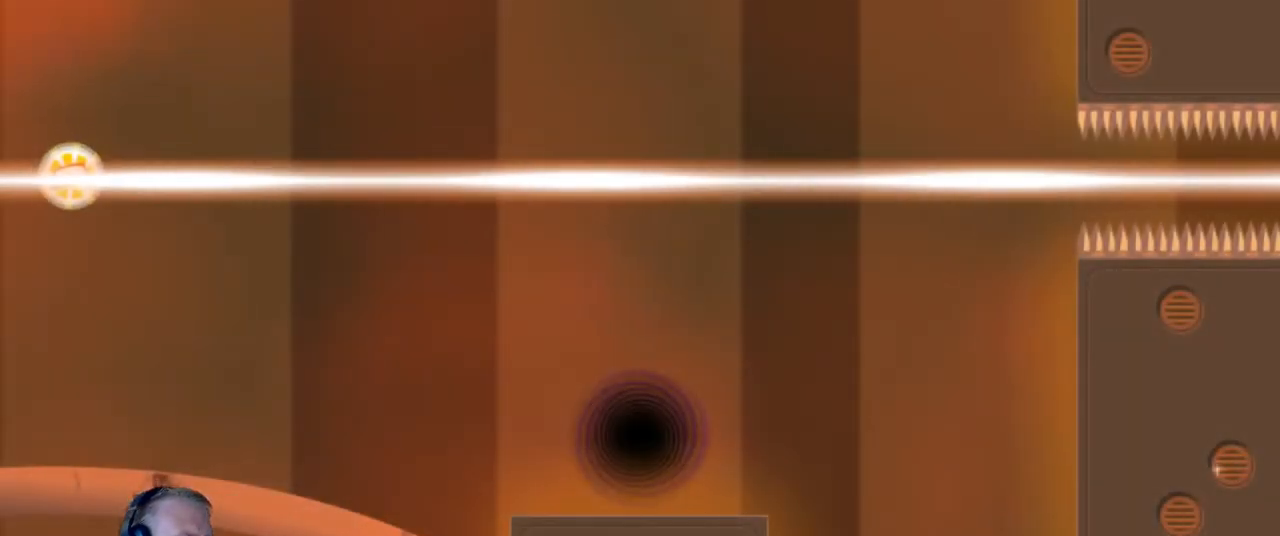
{"keys": ["d"], "mouse": ["left"], "events": [[17, "d", "down"], [500, "mouse_left", "down"]]}
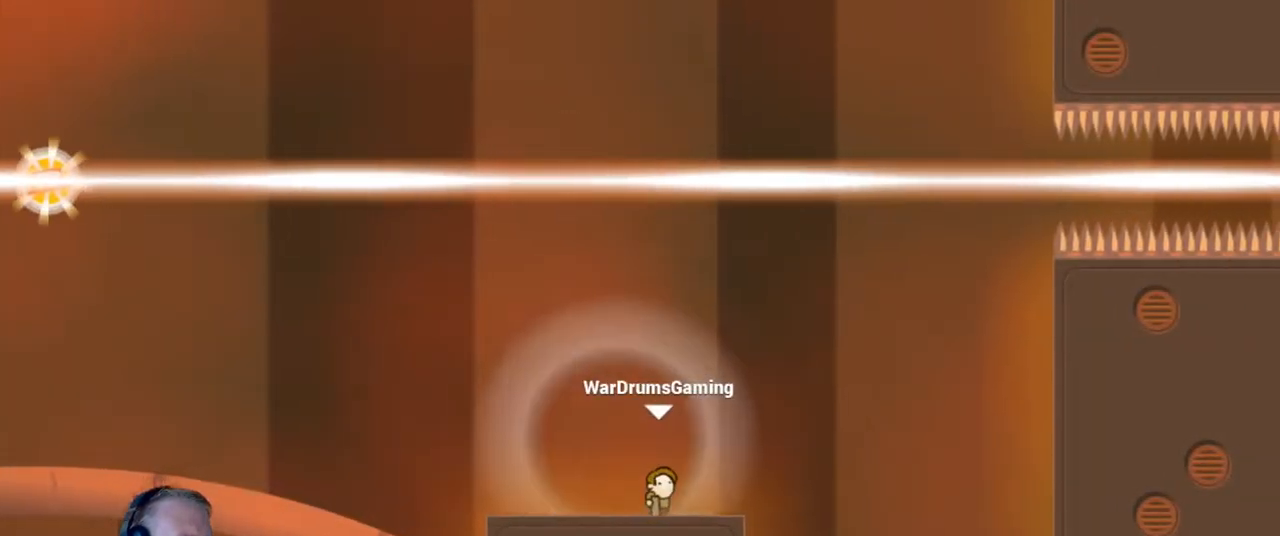
{"keys": [], "mouse": ["left"], "events": [[100, "d", "up"], [100, "w", "down"], [233, "w", "up"]]}
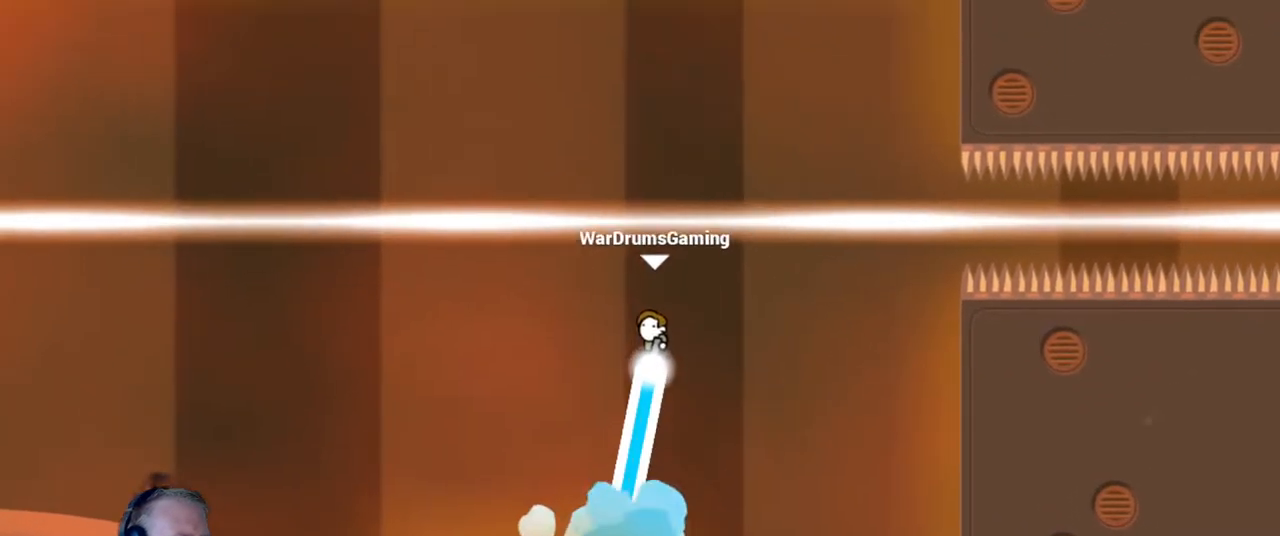
{"keys": ["d"], "mouse": [], "events": [[117, "d", "down"], [200, "mouse_left", "up"]]}
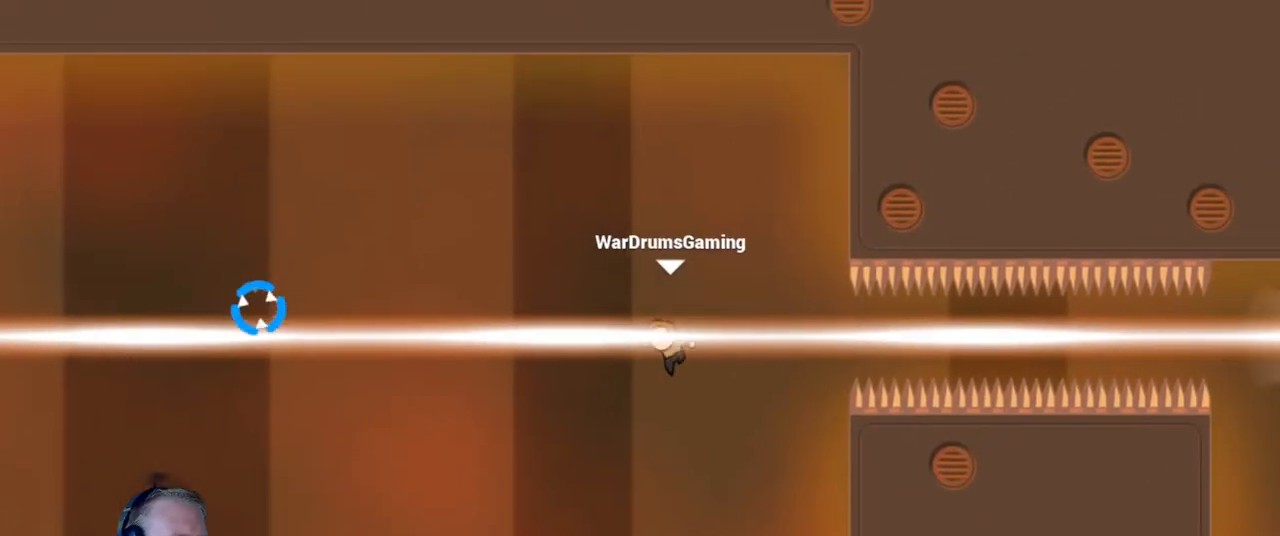
{"keys": ["d"], "mouse": [], "events": []}
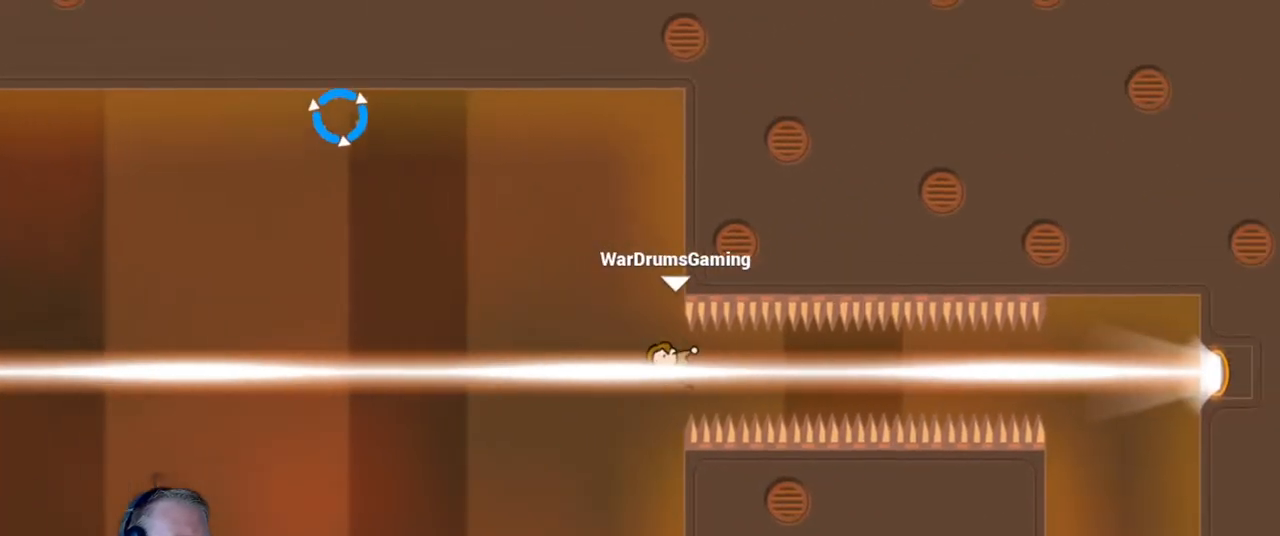
{"keys": [], "mouse": [], "events": [[283, "d", "up"]]}